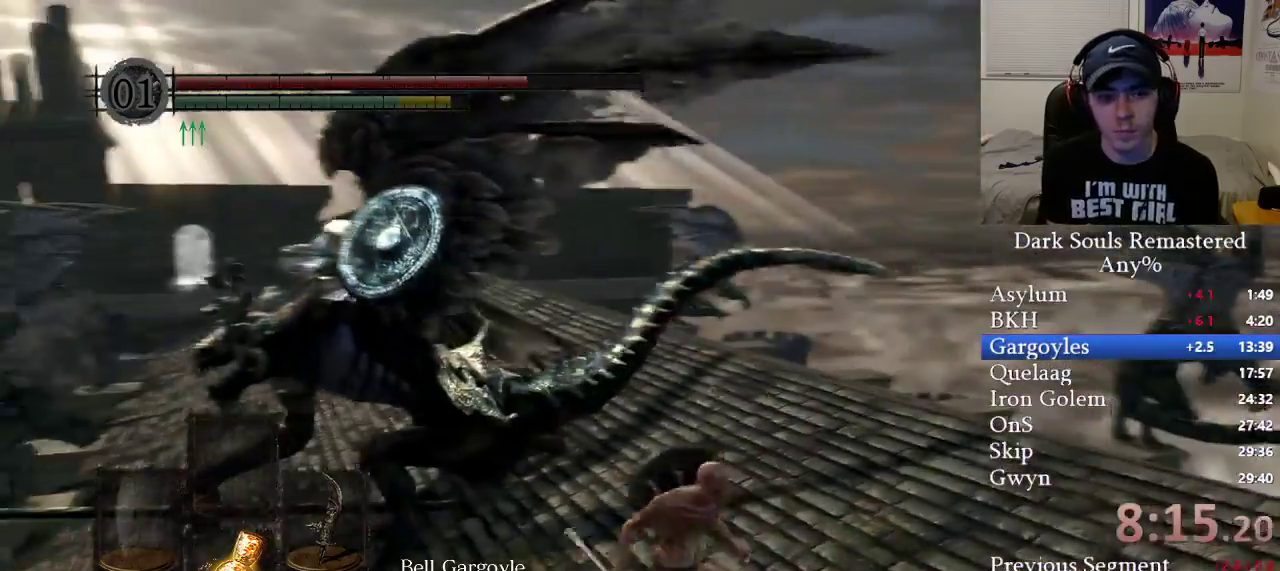
Gameplay with a controller (Xbox layout); each line is a JSON object with the inputs held at the frame after it. "events" lists button and stick changes between this image and that frame as [ms after this image, input, new state], when the widget could be followed in between.
{"buttons": [], "left_stick": "up", "right_stick": "center", "events": [[150, "R1", "down"], [267, "R1", "up"]]}
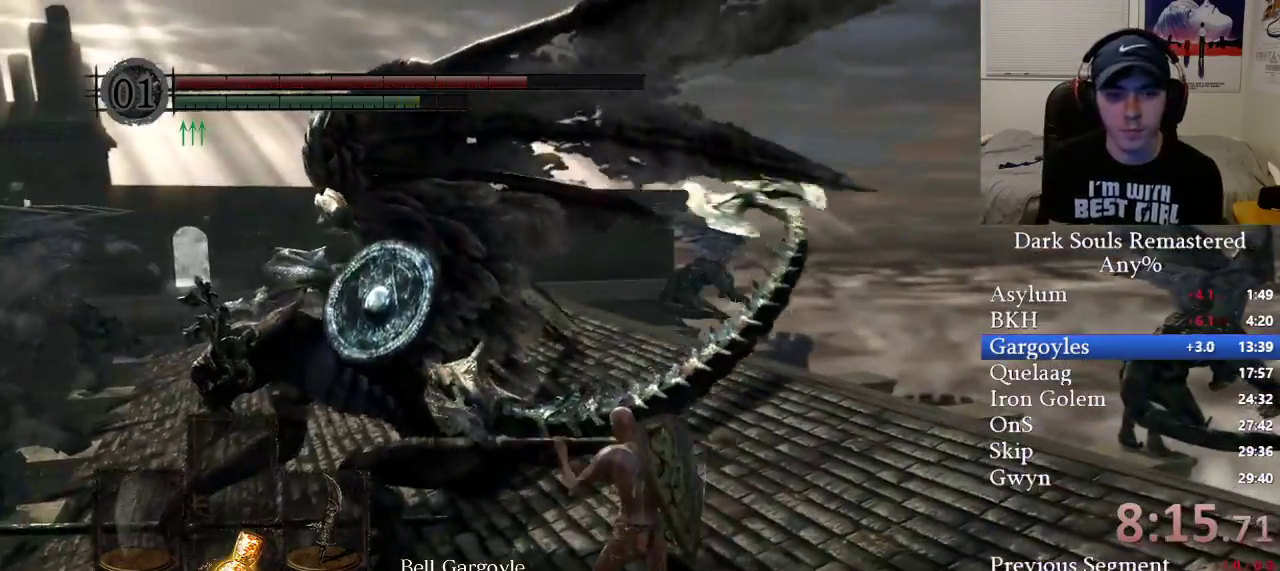
{"buttons": [], "left_stick": "up", "right_stick": "center", "events": []}
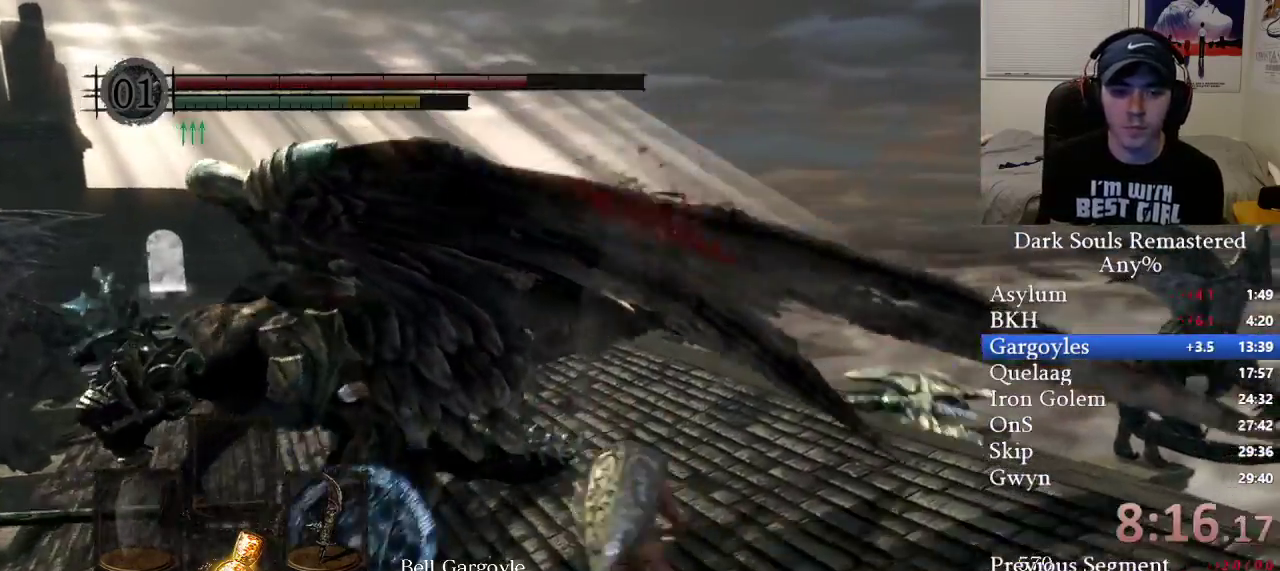
{"buttons": [], "left_stick": "up-left", "right_stick": "center", "events": [[17, "left_stick", "up-left"], [67, "right_stick", "left"], [200, "right_stick", "center"]]}
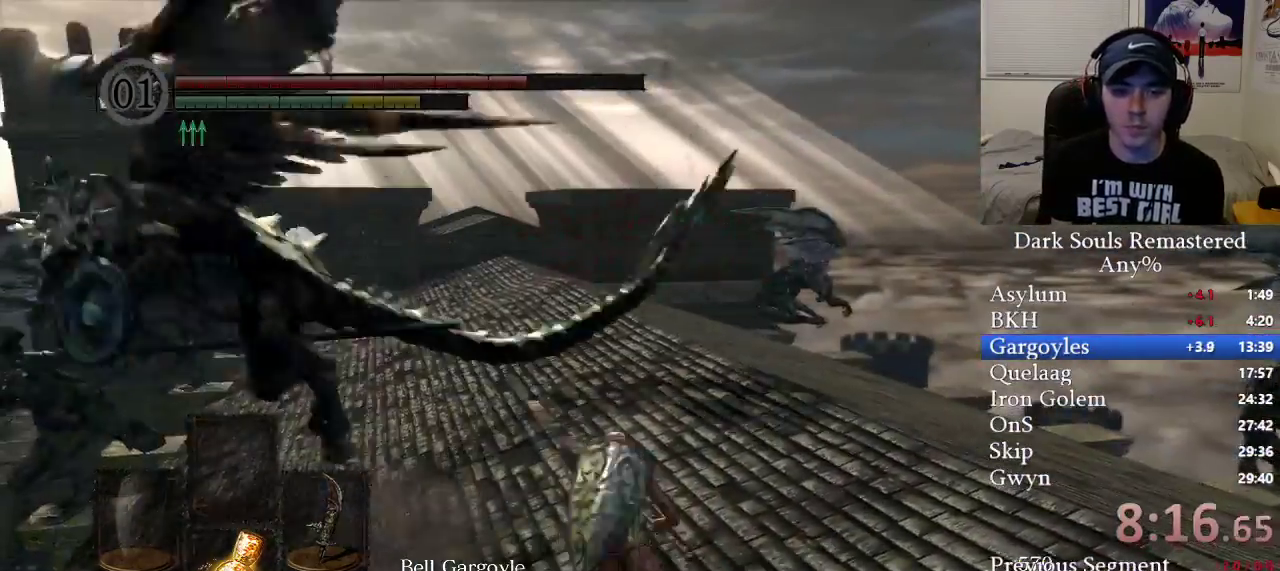
{"buttons": ["B"], "left_stick": "up-left", "right_stick": "center", "events": [[133, "B", "down"], [250, "right_stick", "left"], [483, "right_stick", "center"]]}
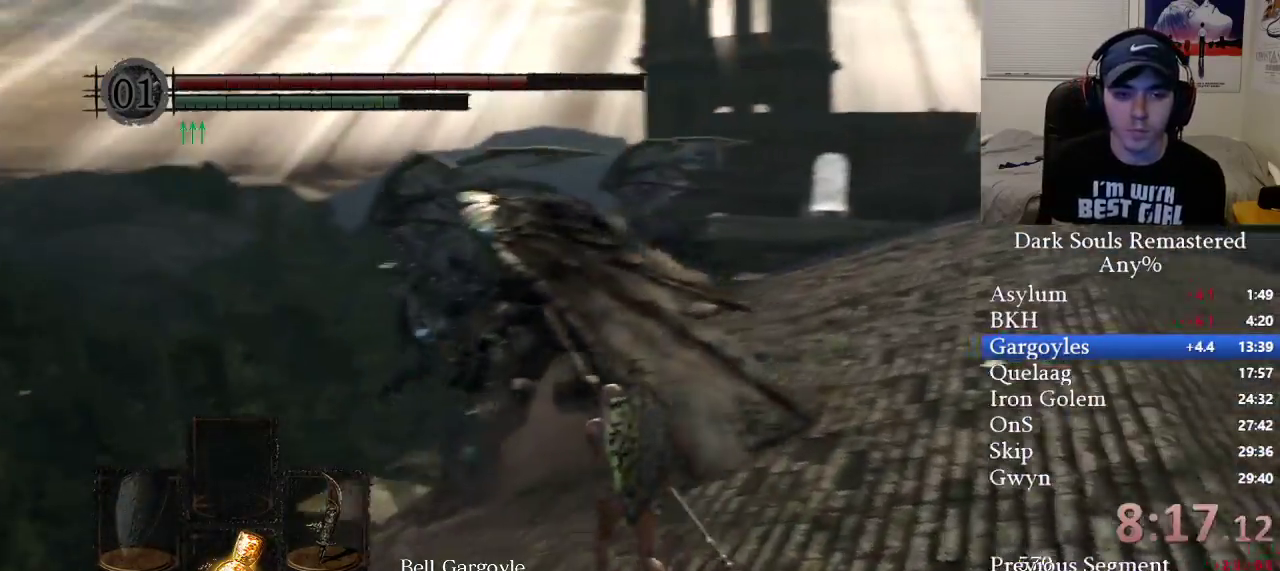
{"buttons": ["B"], "left_stick": "up", "right_stick": "center", "events": [[300, "R1", "down"], [350, "left_stick", "up"], [450, "R1", "up"]]}
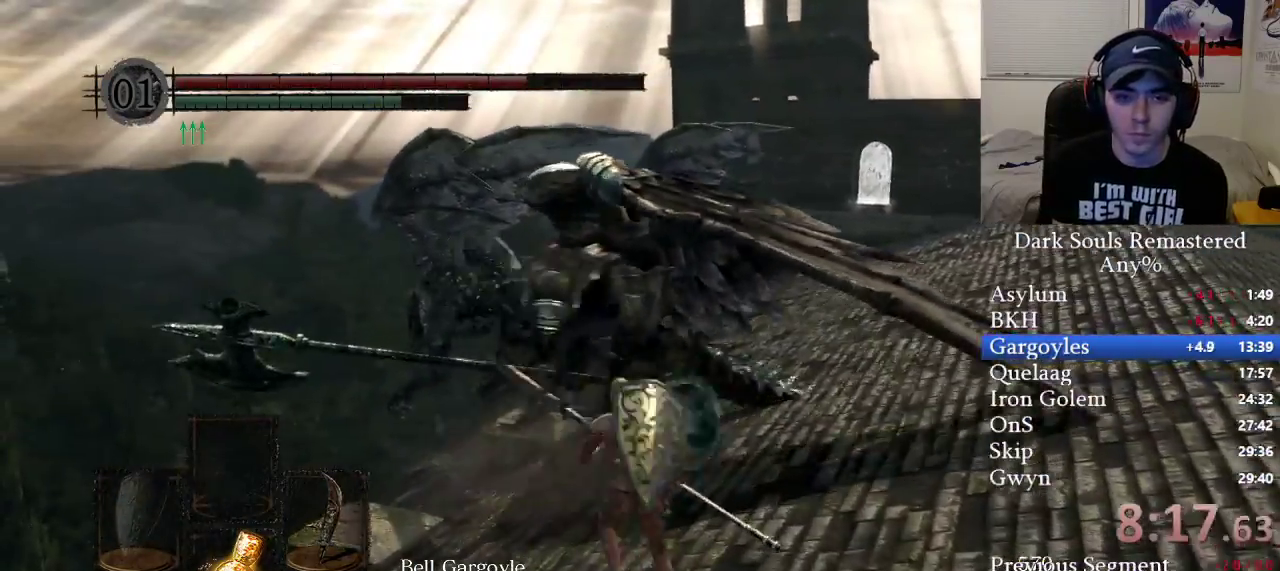
{"buttons": [], "left_stick": "up", "right_stick": "center", "events": [[67, "B", "up"]]}
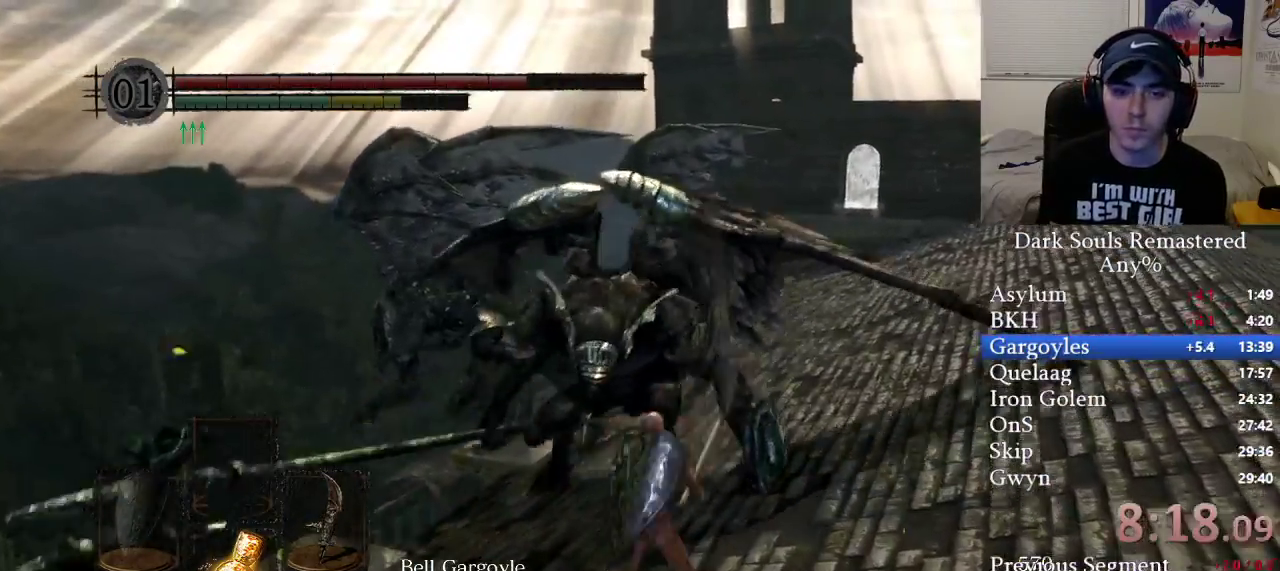
{"buttons": [], "left_stick": "down-right", "right_stick": "center", "events": [[450, "left_stick", "right"], [500, "left_stick", "down-right"]]}
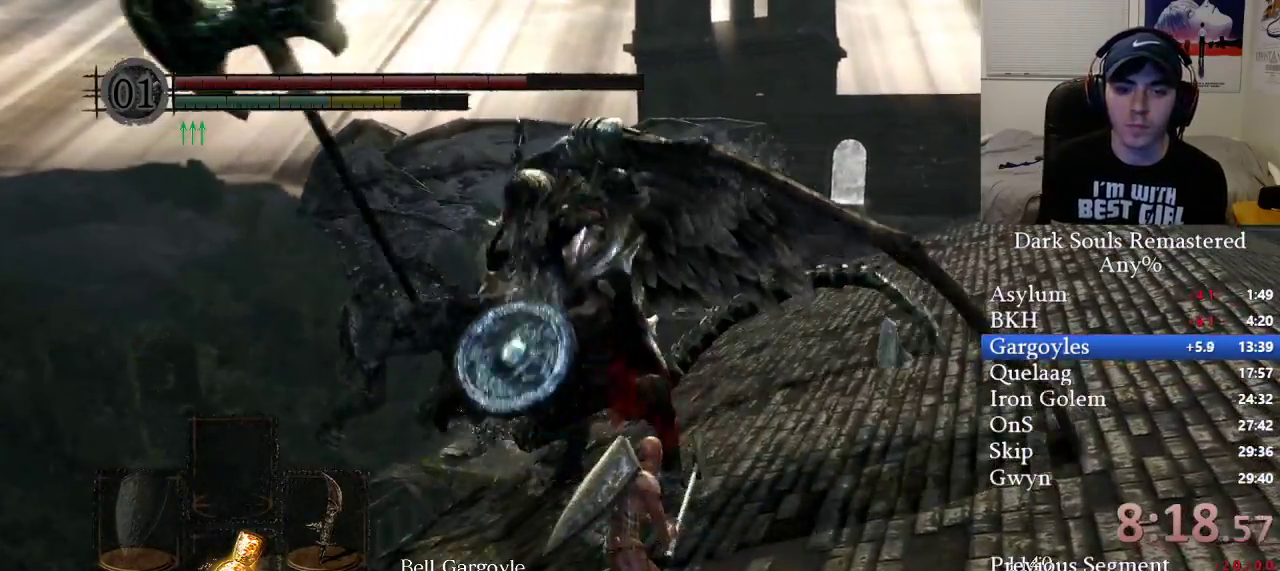
{"buttons": ["B"], "left_stick": "down-right", "right_stick": "right", "events": [[167, "B", "down"], [250, "right_stick", "right"]]}
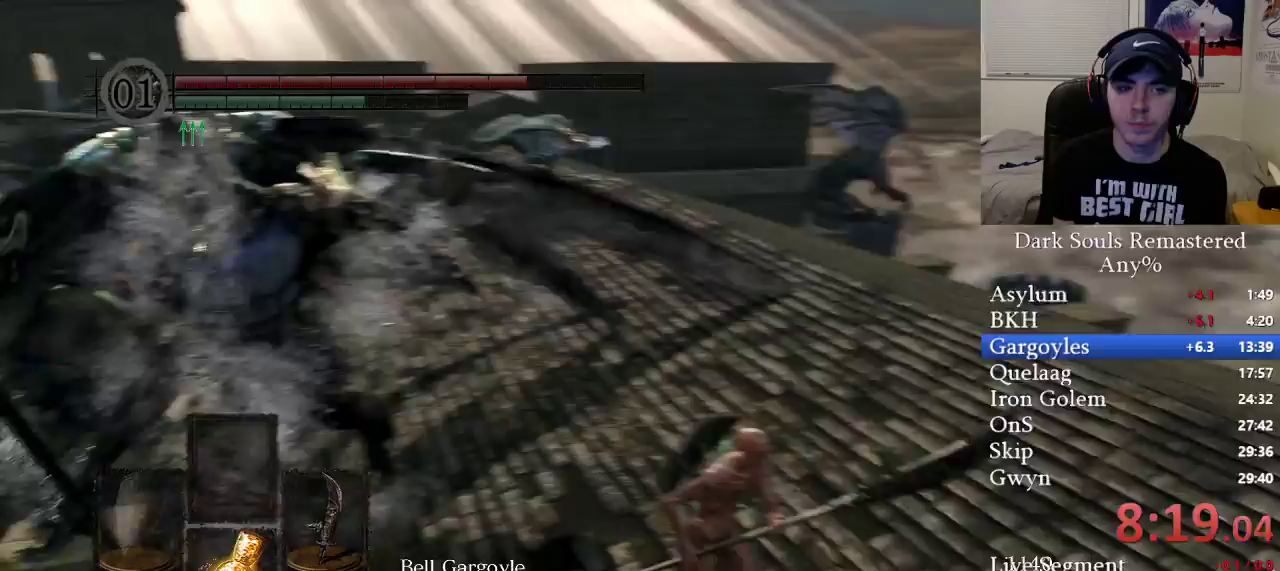
{"buttons": ["B"], "left_stick": "up-right", "right_stick": "right", "events": [[17, "left_stick", "right"], [133, "left_stick", "up-right"]]}
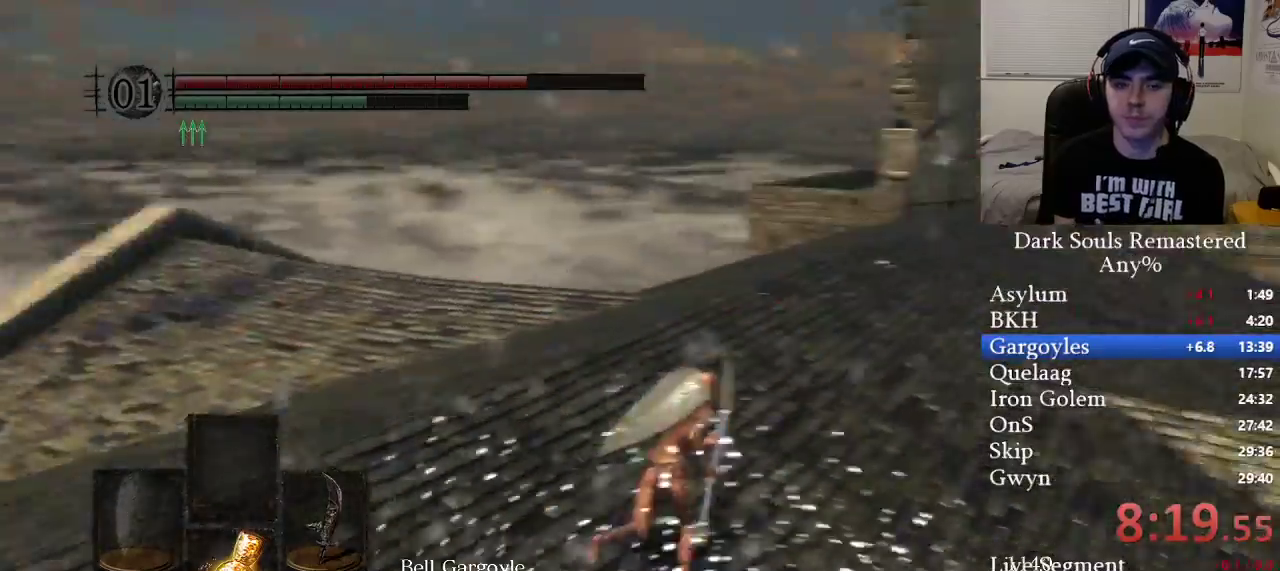
{"buttons": ["B"], "left_stick": "up", "right_stick": "center", "events": [[33, "right_stick", "center"], [217, "left_stick", "up"], [283, "right_stick", "right"], [400, "right_stick", "center"]]}
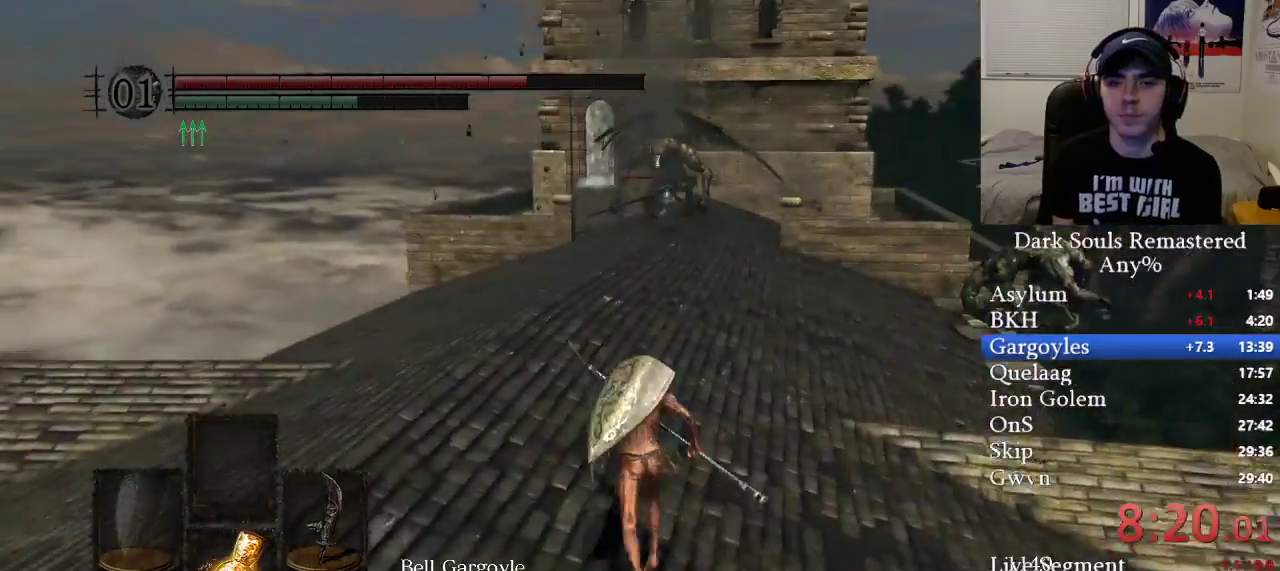
{"buttons": ["B"], "left_stick": "up", "right_stick": "right", "events": [[433, "right_stick", "right"]]}
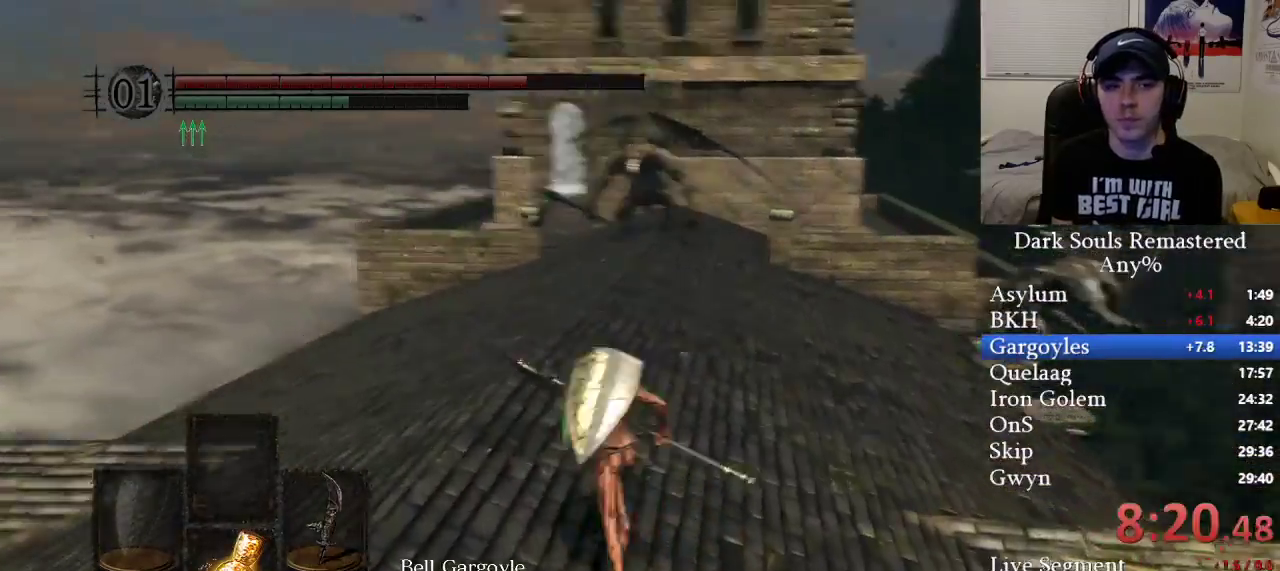
{"buttons": ["B"], "left_stick": "up", "right_stick": "center", "events": [[33, "right_stick", "center"]]}
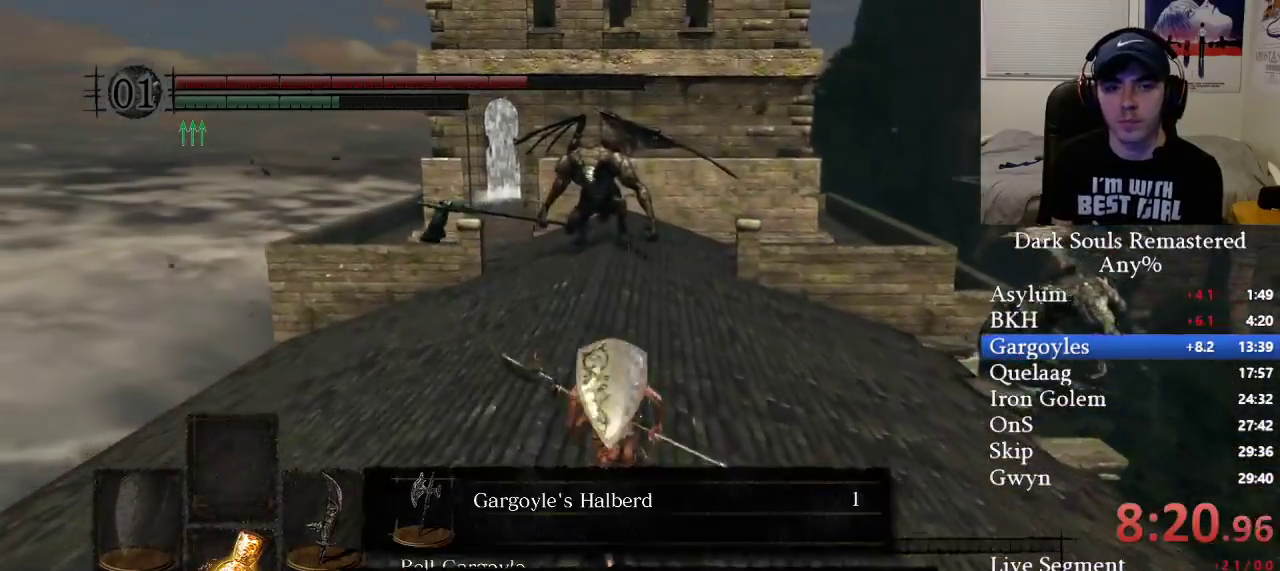
{"buttons": ["B"], "left_stick": "up", "right_stick": "center", "events": []}
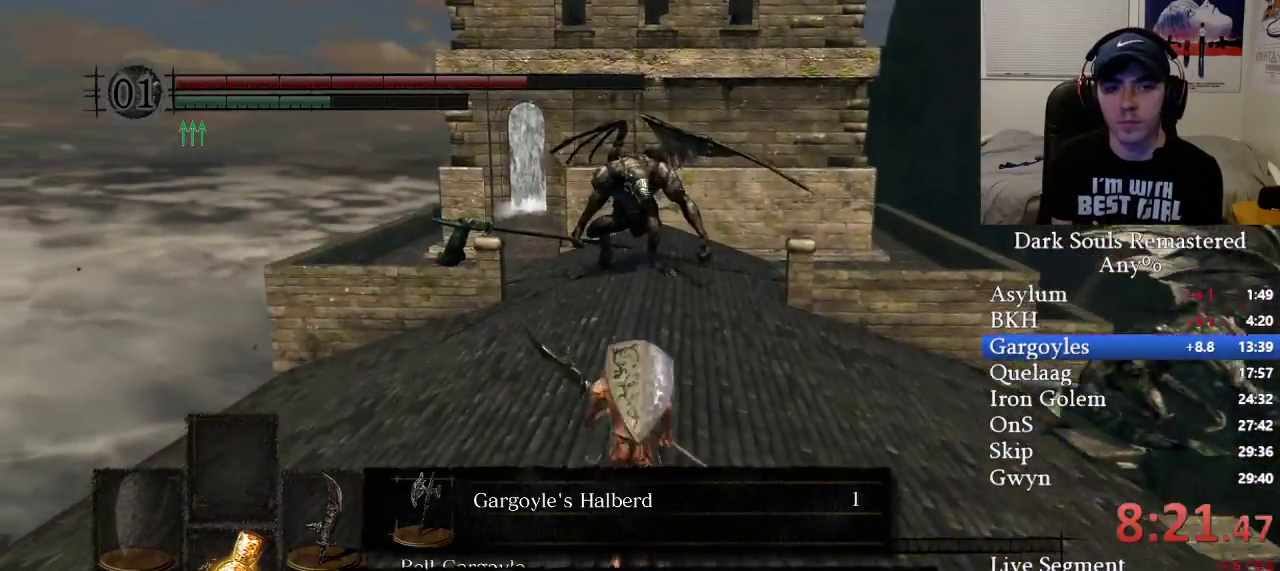
{"buttons": ["B"], "left_stick": "up", "right_stick": "center", "events": []}
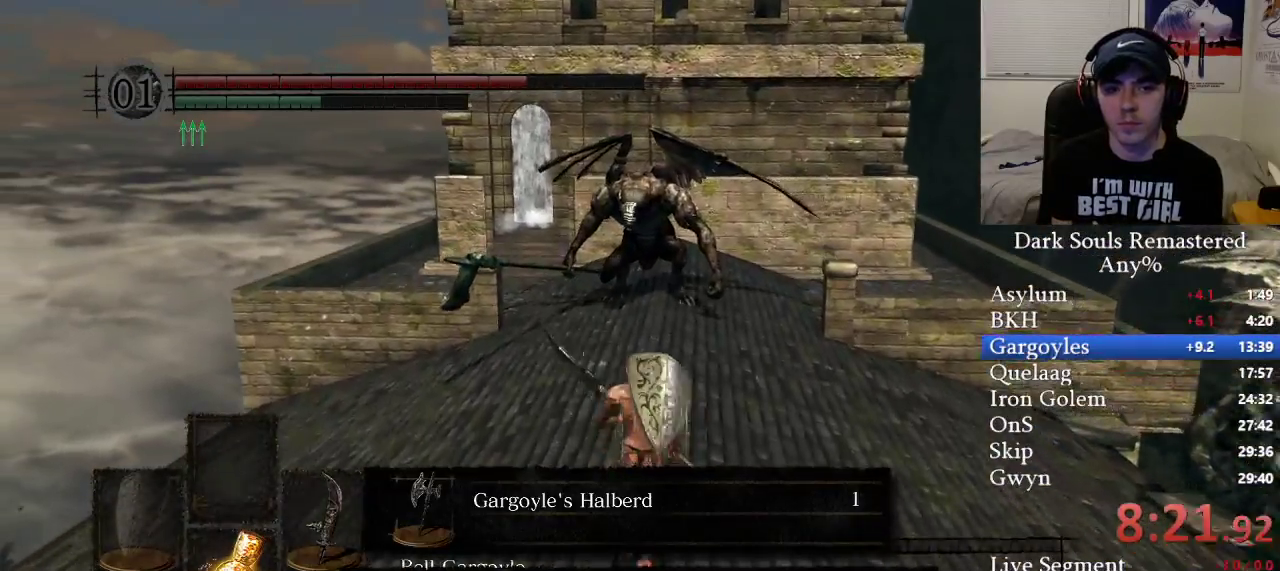
{"buttons": ["B"], "left_stick": "up", "right_stick": "center", "events": []}
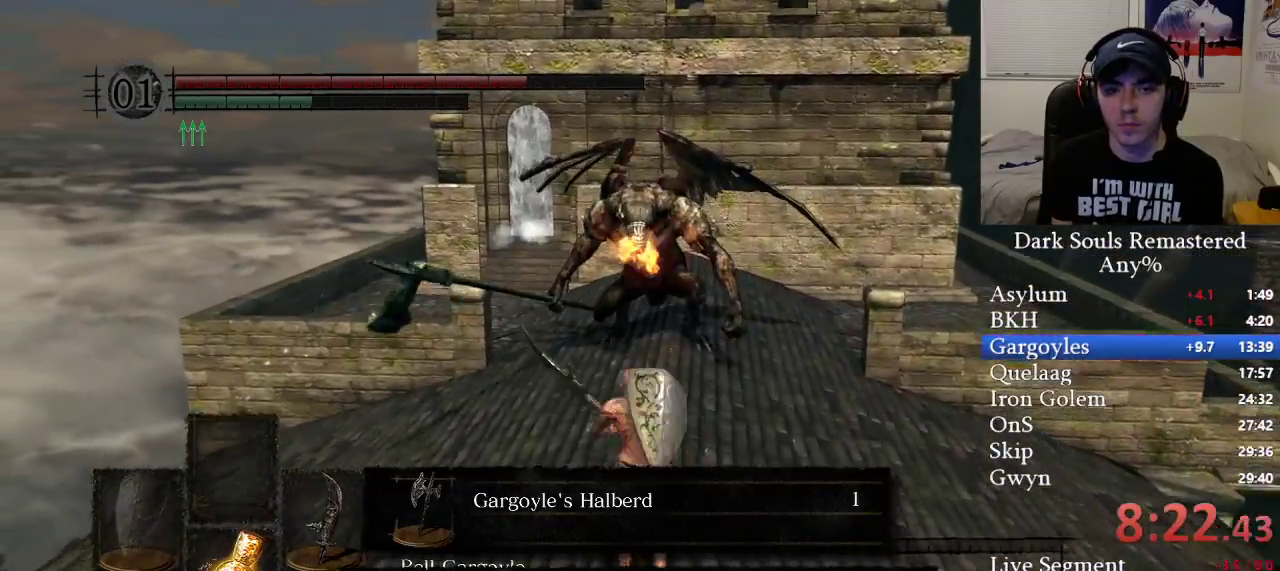
{"buttons": ["B"], "left_stick": "up", "right_stick": "center", "events": [[267, "R1", "down"], [417, "R1", "up"]]}
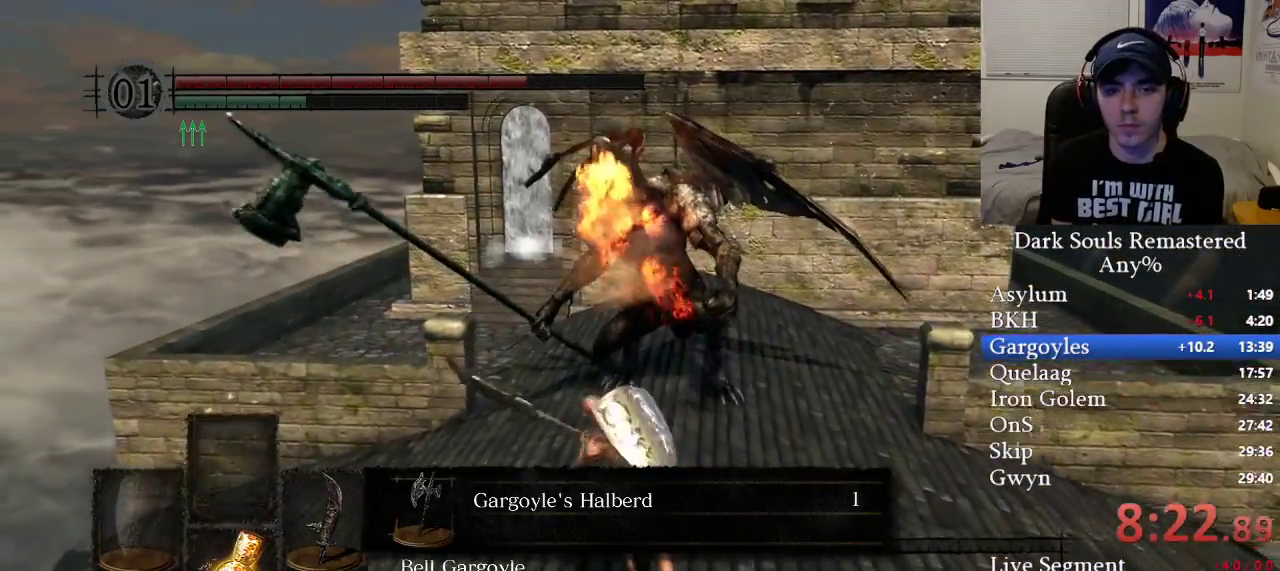
{"buttons": ["B"], "left_stick": "up", "right_stick": "center", "events": []}
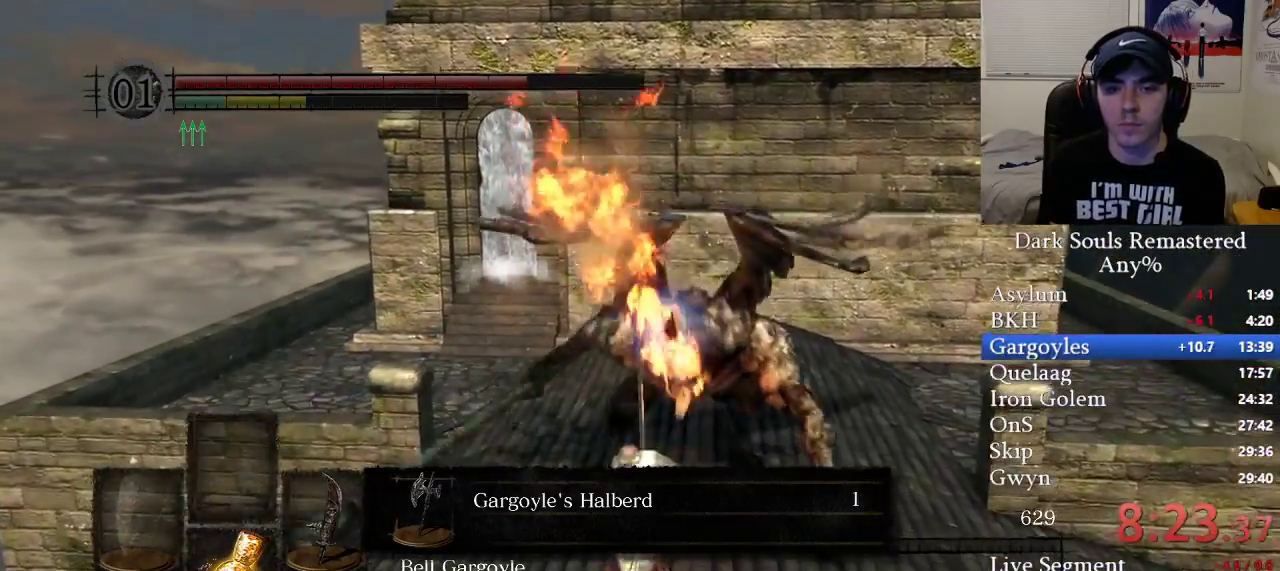
{"buttons": [], "left_stick": "up-left", "right_stick": "center", "events": [[17, "B", "up"], [317, "left_stick", "up-left"]]}
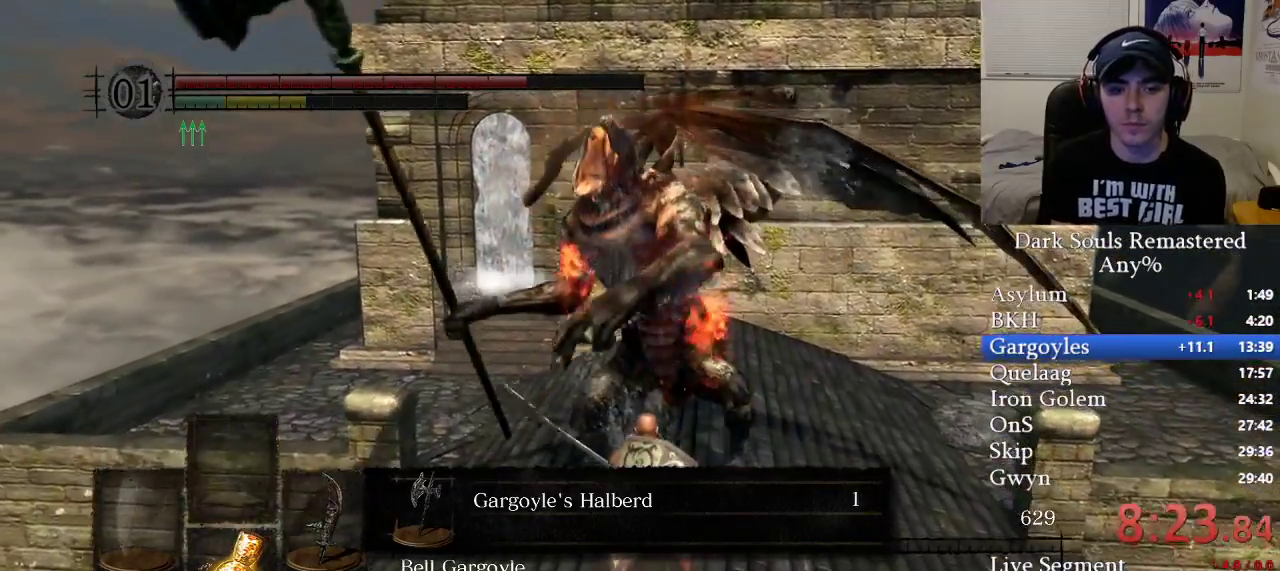
{"buttons": [], "left_stick": "up-left", "right_stick": "center", "events": [[67, "A", "down"], [167, "A", "up"], [233, "A", "down"], [333, "A", "up"], [383, "A", "down"], [500, "A", "up"]]}
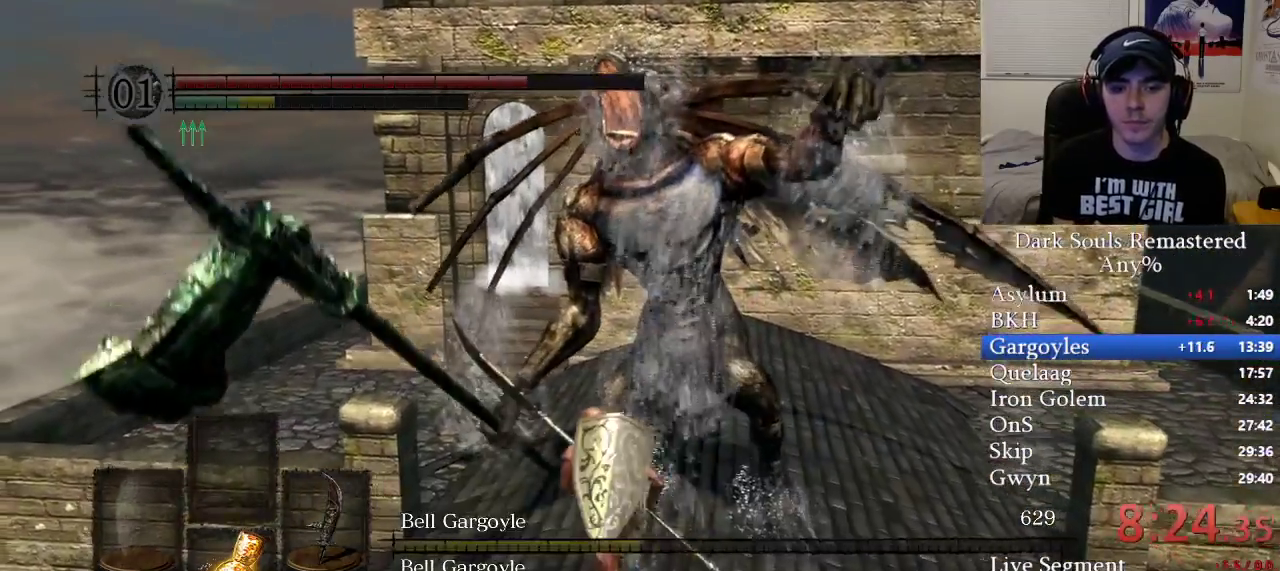
{"buttons": ["B"], "left_stick": "up", "right_stick": "center", "events": [[100, "B", "down"], [300, "left_stick", "up"]]}
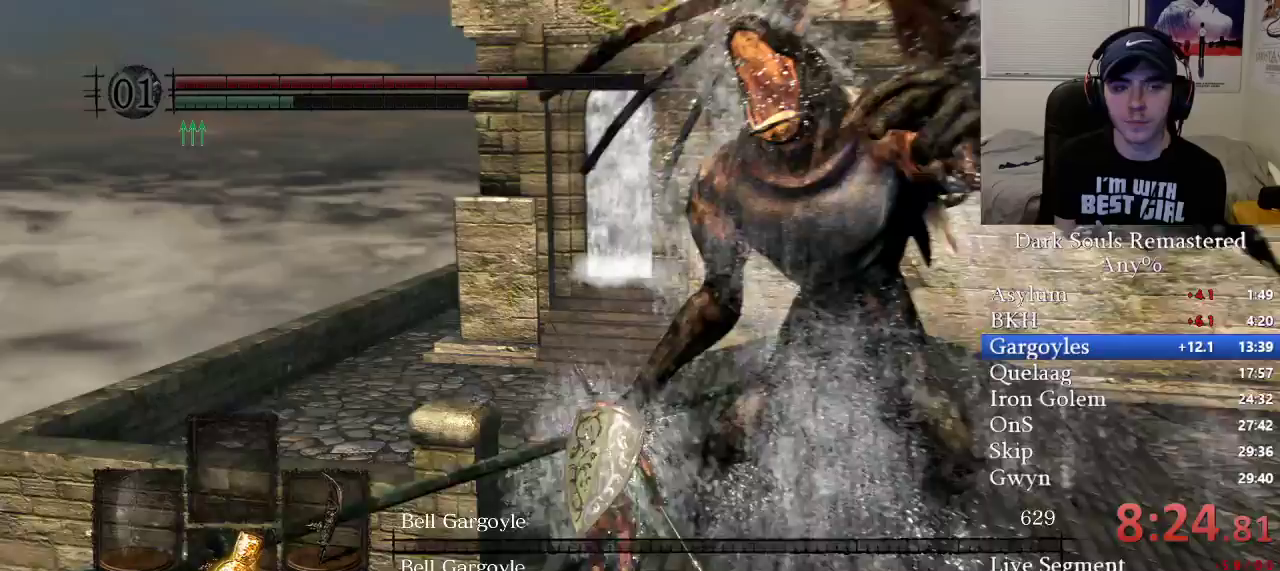
{"buttons": ["B"], "left_stick": "up", "right_stick": "center", "events": []}
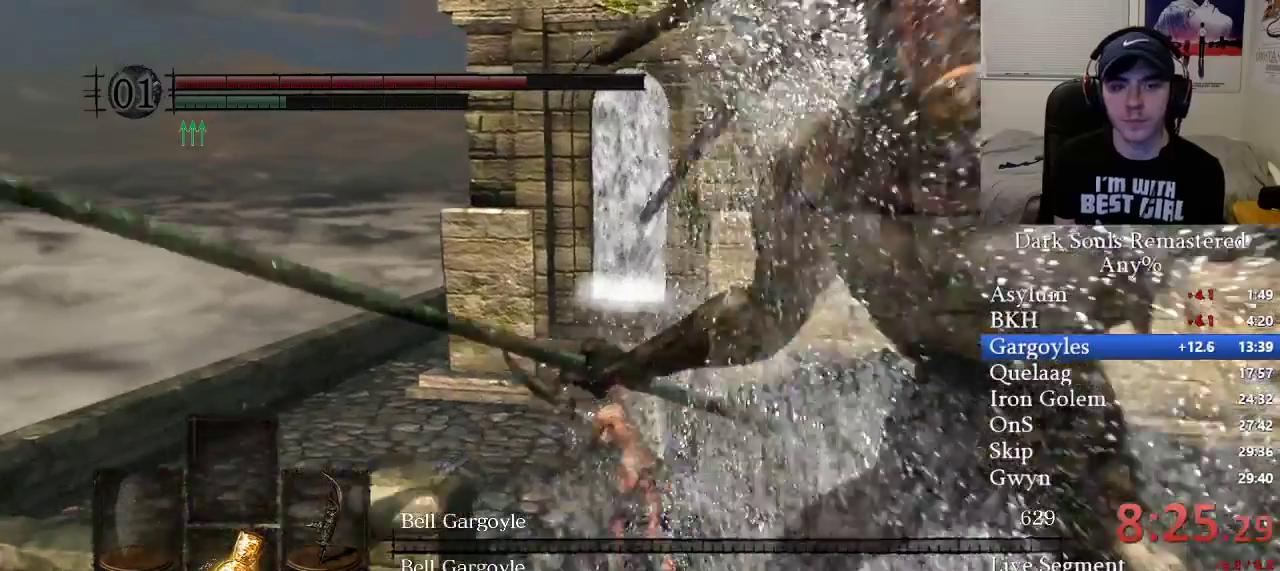
{"buttons": ["B"], "left_stick": "up", "right_stick": "center", "events": [[283, "right_stick", "right"], [383, "right_stick", "center"]]}
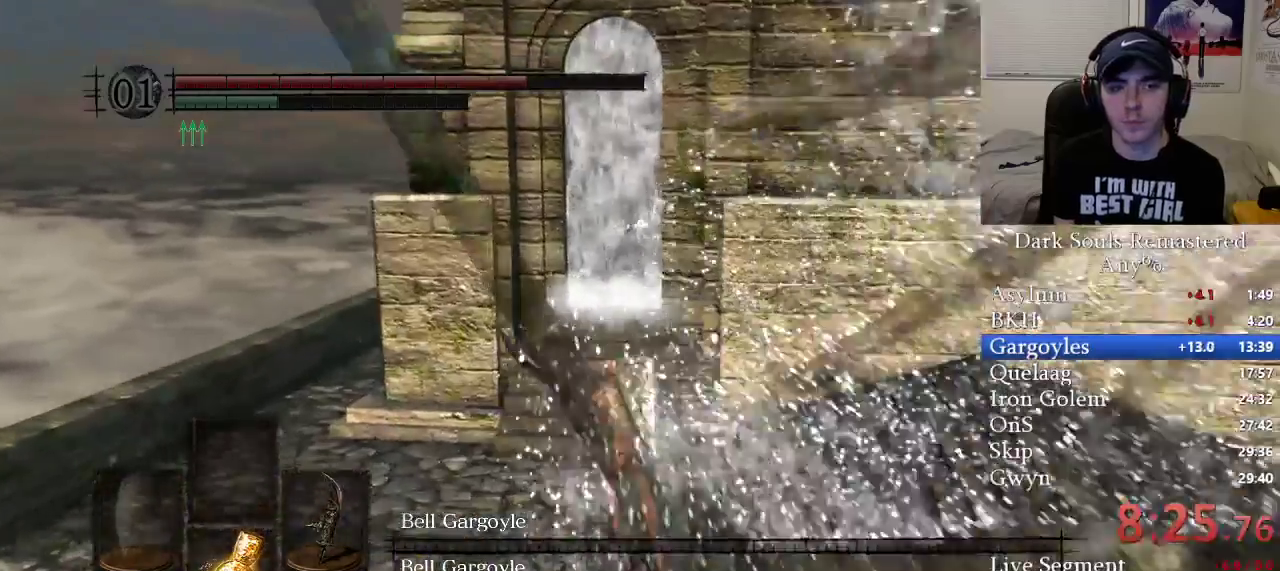
{"buttons": ["B"], "left_stick": "up", "right_stick": "center", "events": [[133, "right_stick", "right"], [267, "right_stick", "center"]]}
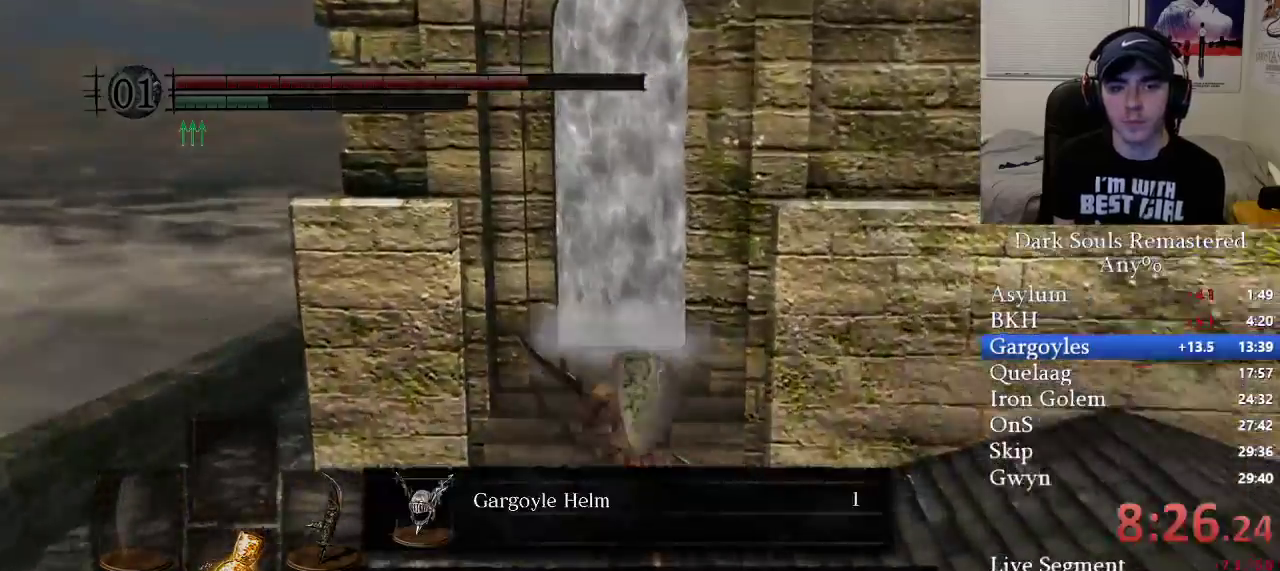
{"buttons": ["B"], "left_stick": "up", "right_stick": "right", "events": [[117, "right_stick", "right"]]}
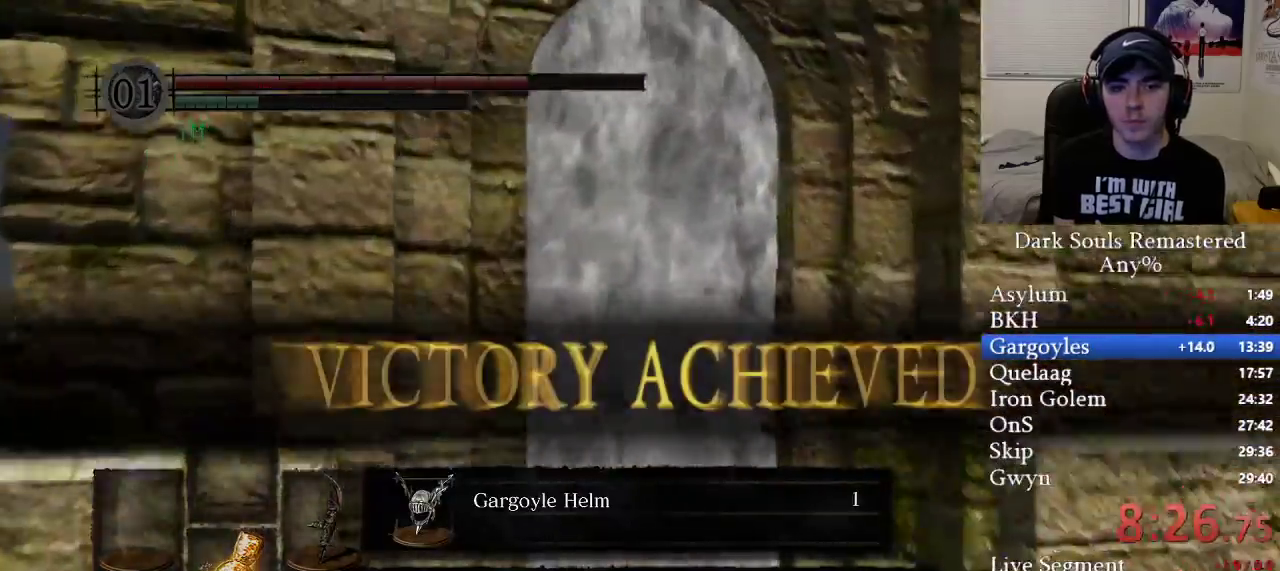
{"buttons": ["B"], "left_stick": "up", "right_stick": "center", "events": [[433, "right_stick", "center"]]}
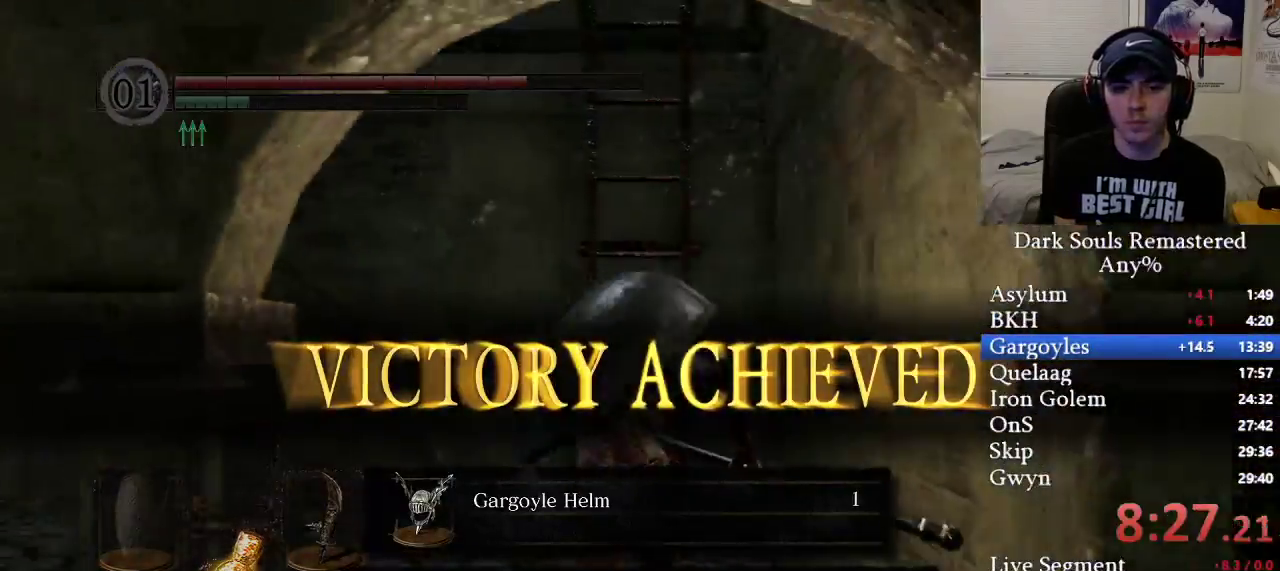
{"buttons": ["A"], "left_stick": "up", "right_stick": "center", "events": [[50, "right_stick", "right"], [183, "right_stick", "center"], [367, "B", "up"], [467, "A", "down"]]}
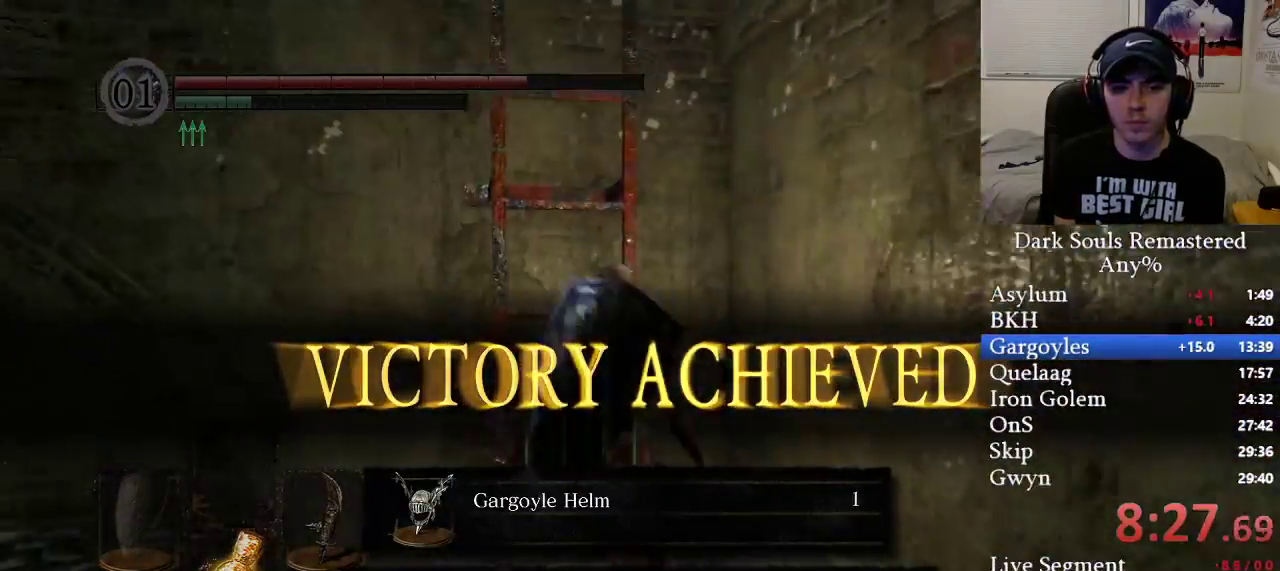
{"buttons": [], "left_stick": "up", "right_stick": "center", "events": [[17, "A", "up"], [117, "A", "down"], [217, "A", "up"]]}
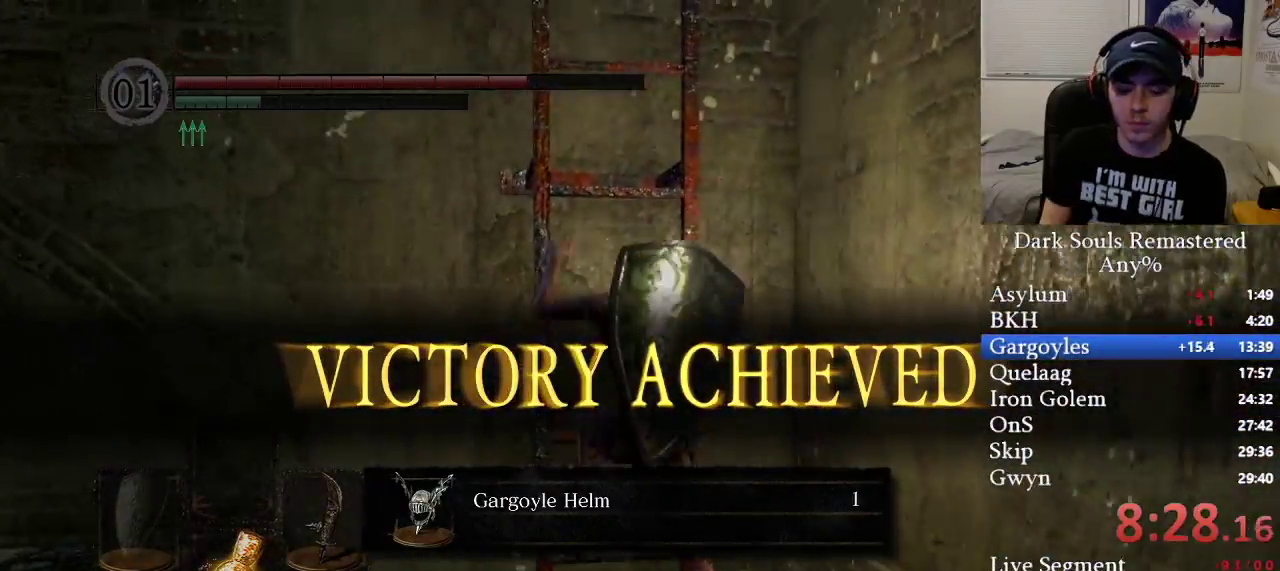
{"buttons": [], "left_stick": "up", "right_stick": "center", "events": []}
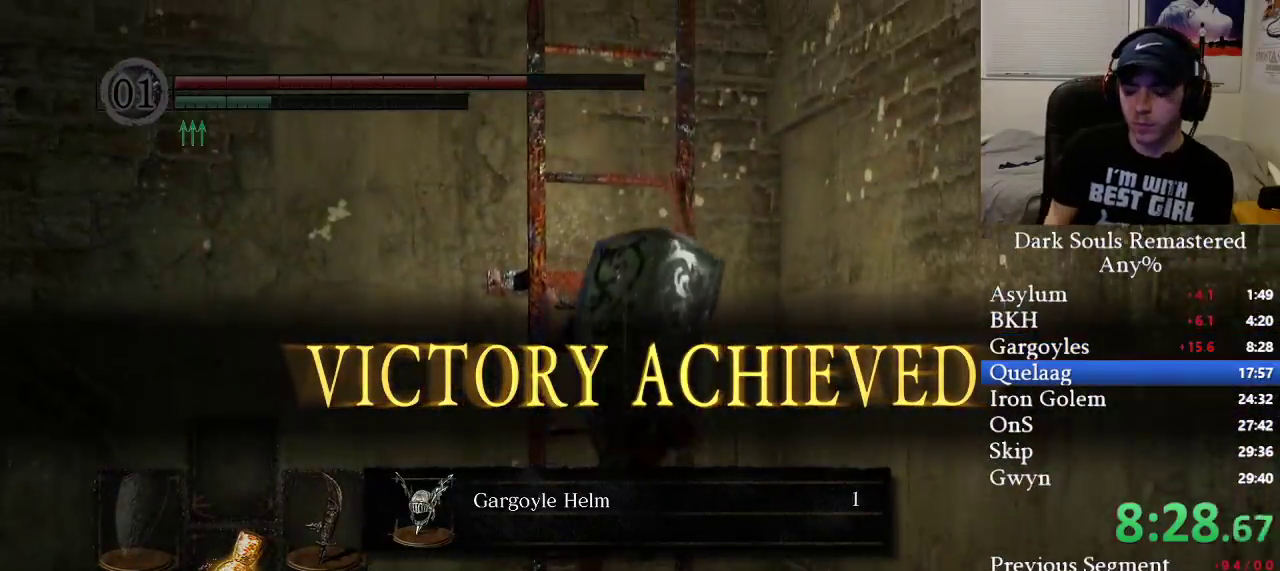
{"buttons": [], "left_stick": "up", "right_stick": "center", "events": []}